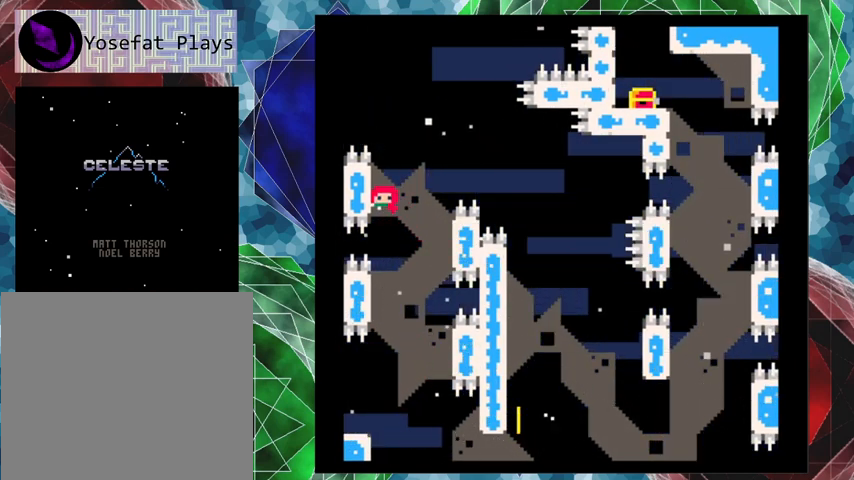
Gameplay with a controller (Nintendo layout); each line is a JSON object with the inputs held at the frame after it. "events" lists button and stick changes between this image and that frame as [ms after this image, input, new state], when the widget could be followed in between. Not read: L3 R3 right_stick.
{"buttons": ["DPAD_RIGHT"], "left_stick": "center", "events": [[33, "B", "down"], [33, "DPAD_LEFT", "up"], [33, "DPAD_RIGHT", "down"], [33, "DPAD_UP", "up"], [433, "B", "up"]]}
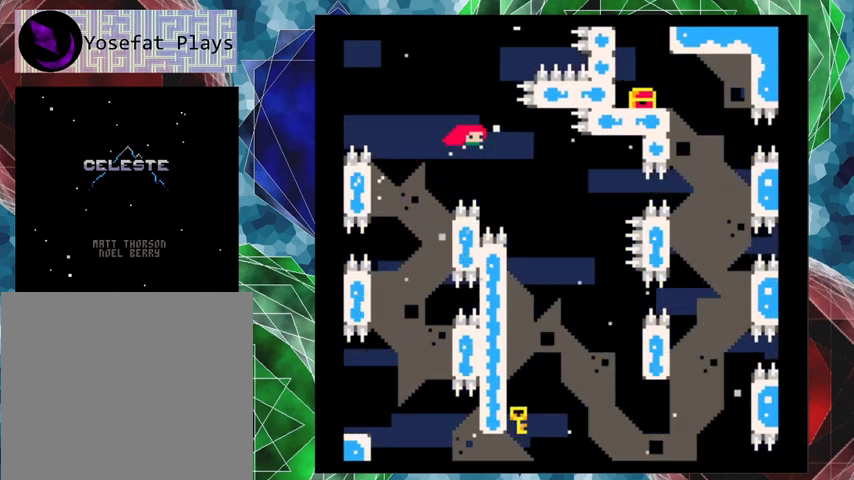
{"buttons": ["DPAD_LEFT"], "left_stick": "center", "events": [[300, "DPAD_LEFT", "down"], [300, "DPAD_RIGHT", "up"]]}
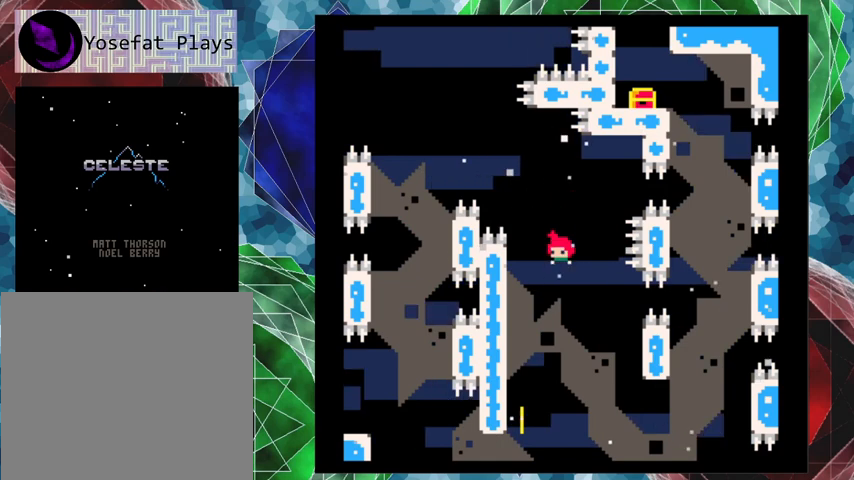
{"buttons": ["B", "DPAD_RIGHT"], "left_stick": "center", "events": [[267, "B", "down"], [333, "DPAD_UP", "down"], [400, "DPAD_LEFT", "up"], [400, "DPAD_RIGHT", "down"], [400, "DPAD_UP", "up"]]}
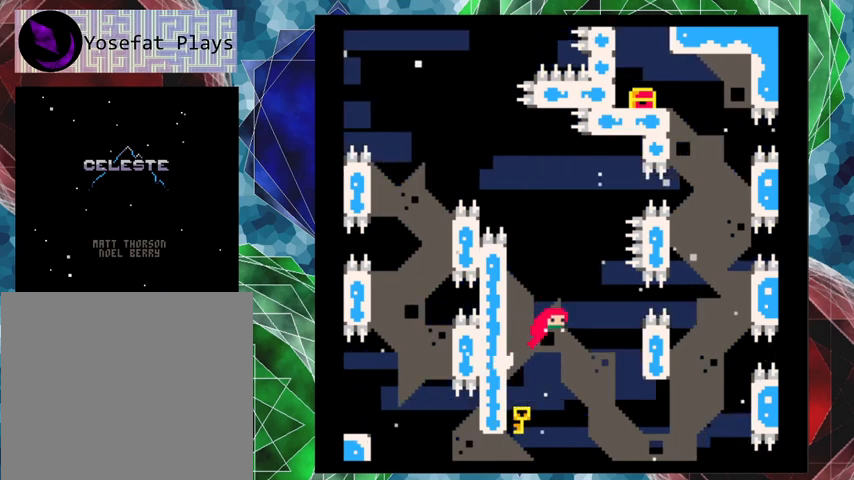
{"buttons": ["DPAD_RIGHT"], "left_stick": "center", "events": [[67, "B", "up"], [200, "Y", "down"], [333, "Y", "up"]]}
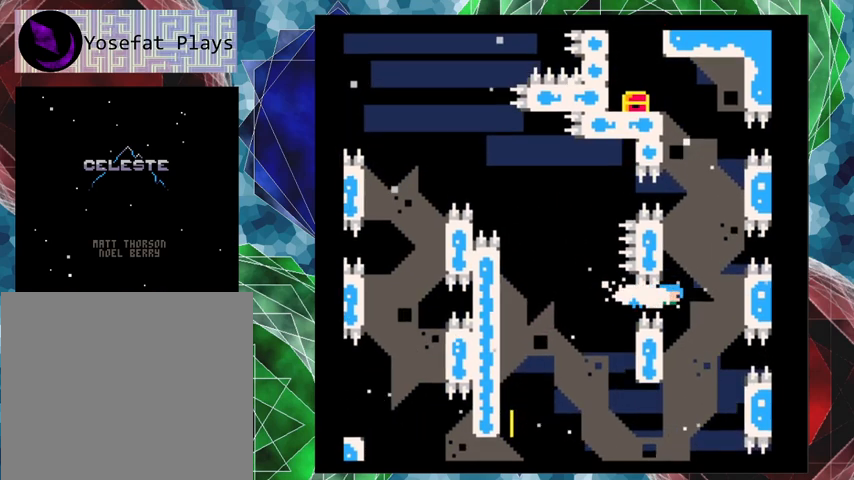
{"buttons": ["B", "DPAD_RIGHT"], "left_stick": "center", "events": [[333, "B", "down"]]}
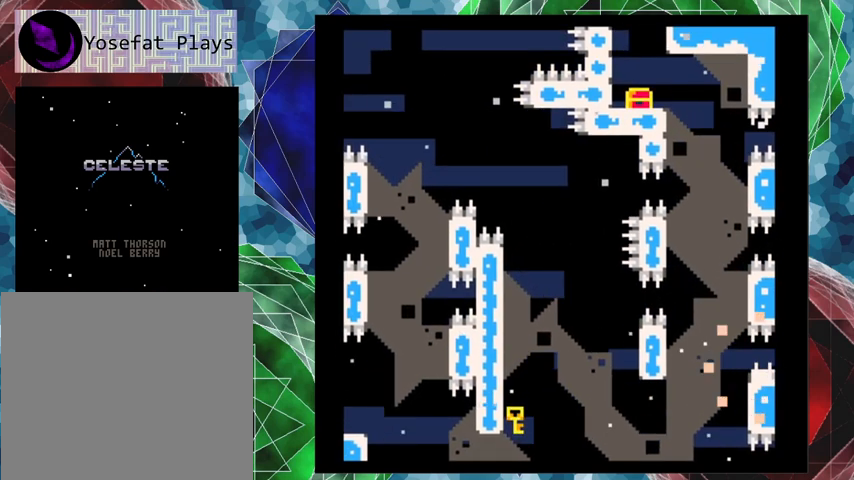
{"buttons": [], "left_stick": "center", "events": [[133, "DPAD_RIGHT", "up"], [233, "B", "up"]]}
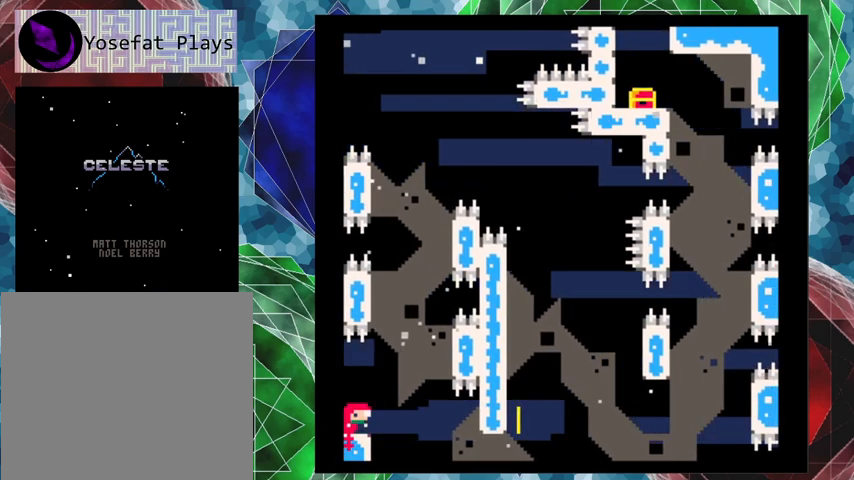
{"buttons": [], "left_stick": "center", "events": []}
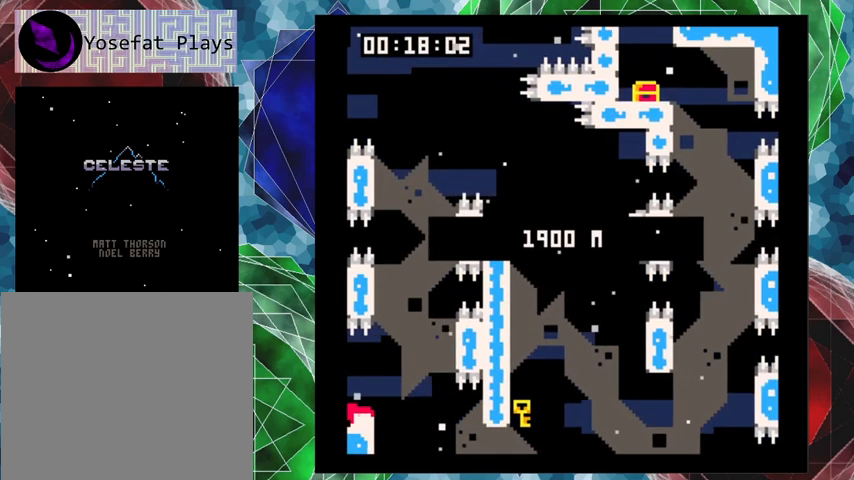
{"buttons": [], "left_stick": "center", "events": []}
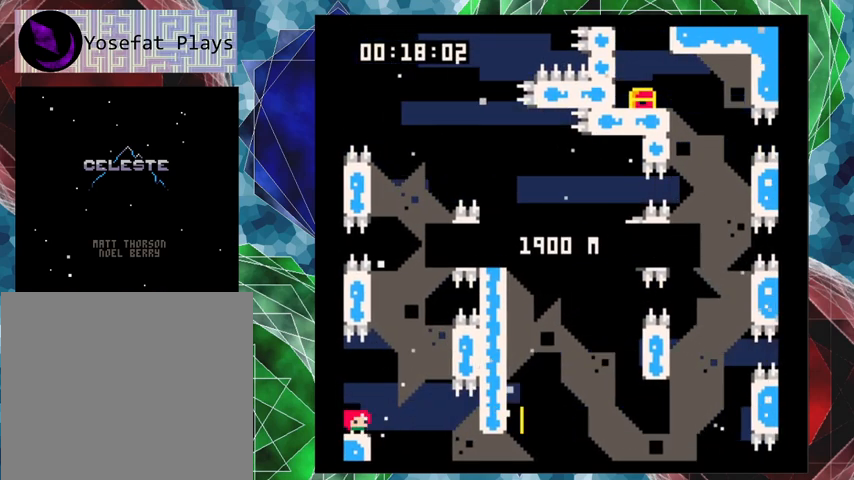
{"buttons": ["B", "DPAD_RIGHT"], "left_stick": "center", "events": [[467, "DPAD_RIGHT", "down"], [500, "B", "down"]]}
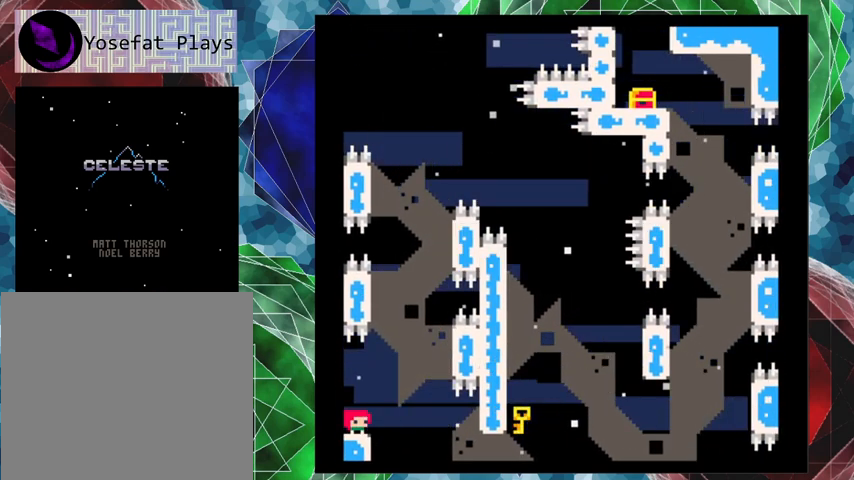
{"buttons": ["DPAD_RIGHT"], "left_stick": "center", "events": [[467, "B", "up"]]}
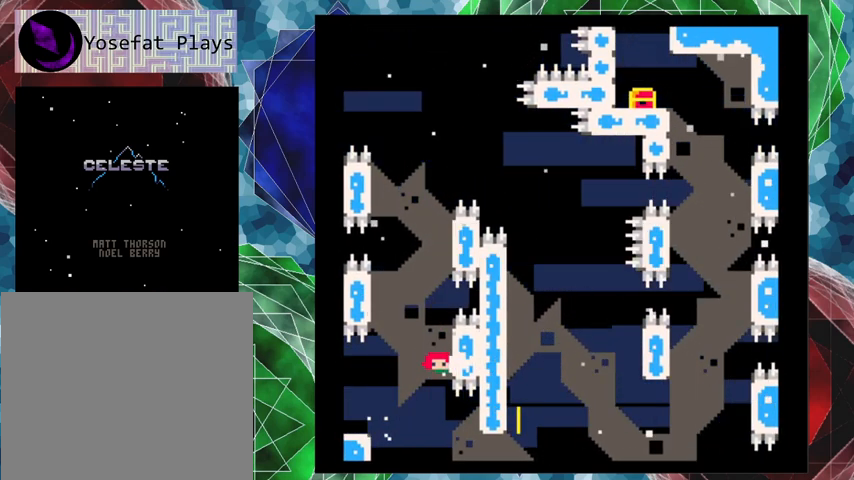
{"buttons": ["DPAD_UP", "DPAD_LEFT"], "left_stick": "center", "events": [[33, "B", "down"], [100, "DPAD_RIGHT", "up"], [100, "DPAD_UP", "down"], [133, "DPAD_LEFT", "down"], [133, "DPAD_UP", "up"], [467, "B", "up"], [500, "DPAD_UP", "down"]]}
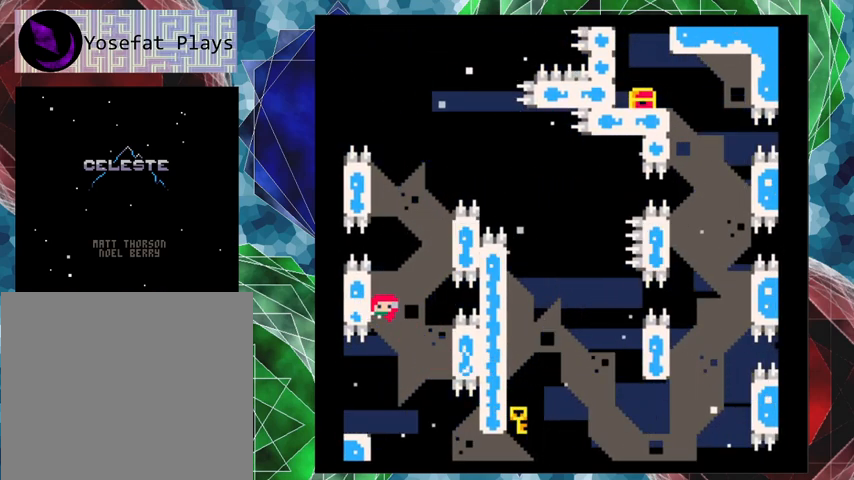
{"buttons": ["B", "DPAD_LEFT"], "left_stick": "center", "events": [[33, "B", "down"], [33, "DPAD_LEFT", "up"], [67, "DPAD_RIGHT", "down"], [67, "DPAD_UP", "up"], [400, "B", "up"], [467, "B", "down"], [467, "DPAD_LEFT", "down"], [467, "DPAD_RIGHT", "up"]]}
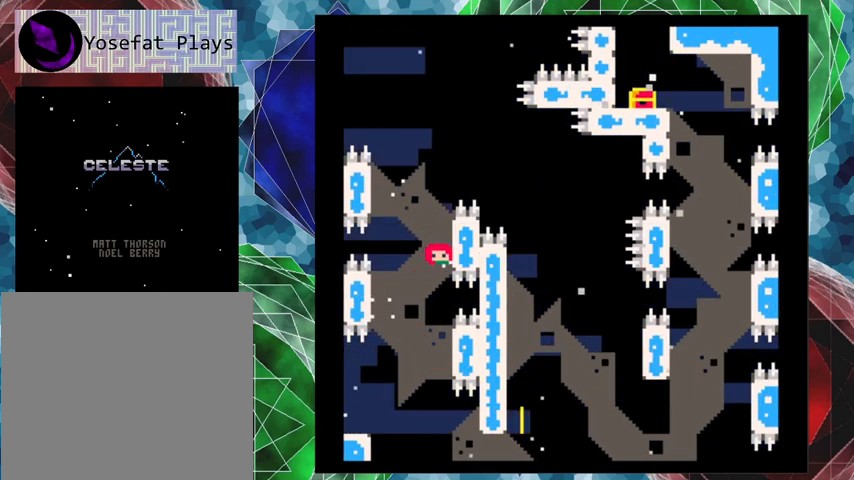
{"buttons": ["B", "DPAD_RIGHT"], "left_stick": "center", "events": [[333, "B", "up"], [367, "DPAD_UP", "down"], [400, "B", "down"], [400, "DPAD_LEFT", "up"], [400, "DPAD_RIGHT", "down"], [400, "DPAD_UP", "up"]]}
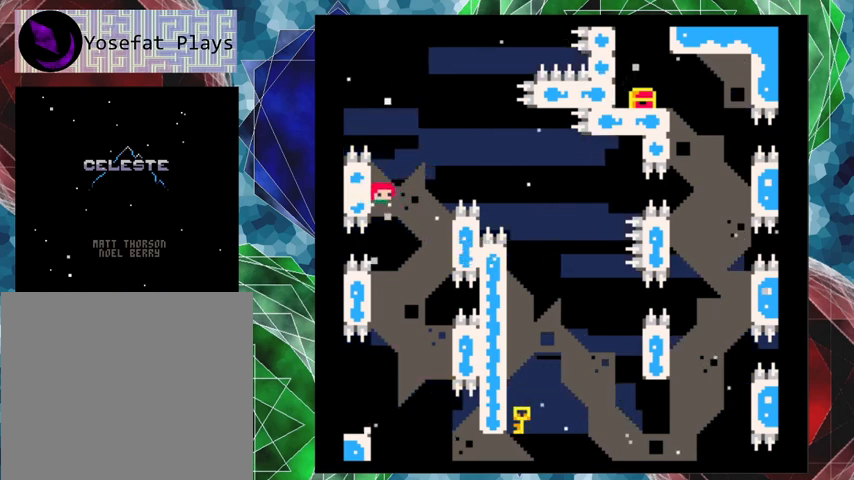
{"buttons": ["DPAD_RIGHT"], "left_stick": "center", "events": [[367, "B", "up"]]}
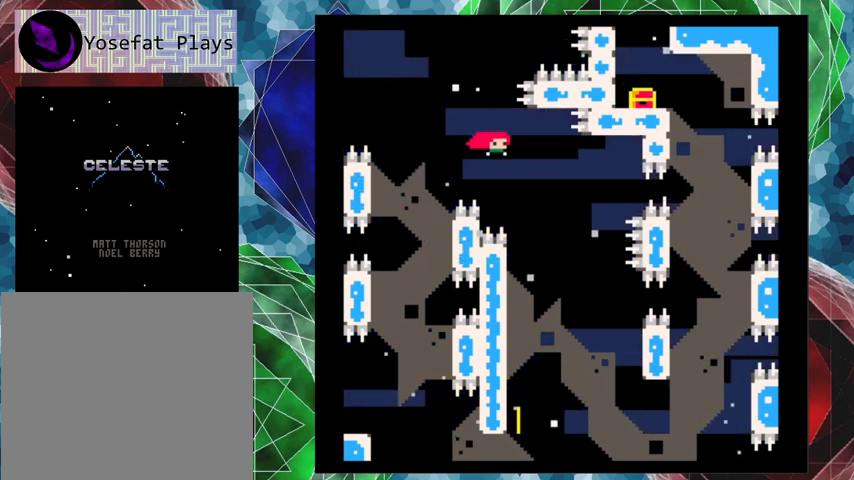
{"buttons": ["DPAD_LEFT"], "left_stick": "center", "events": [[167, "DPAD_LEFT", "down"], [167, "DPAD_RIGHT", "up"]]}
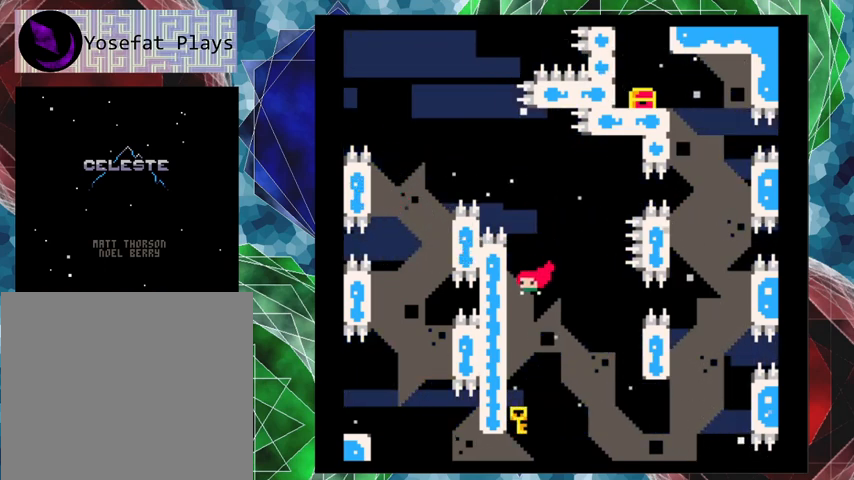
{"buttons": ["B", "DPAD_RIGHT"], "left_stick": "center", "events": [[167, "B", "down"], [200, "DPAD_UP", "down"], [233, "DPAD_LEFT", "up"], [233, "DPAD_RIGHT", "down"], [267, "DPAD_UP", "up"]]}
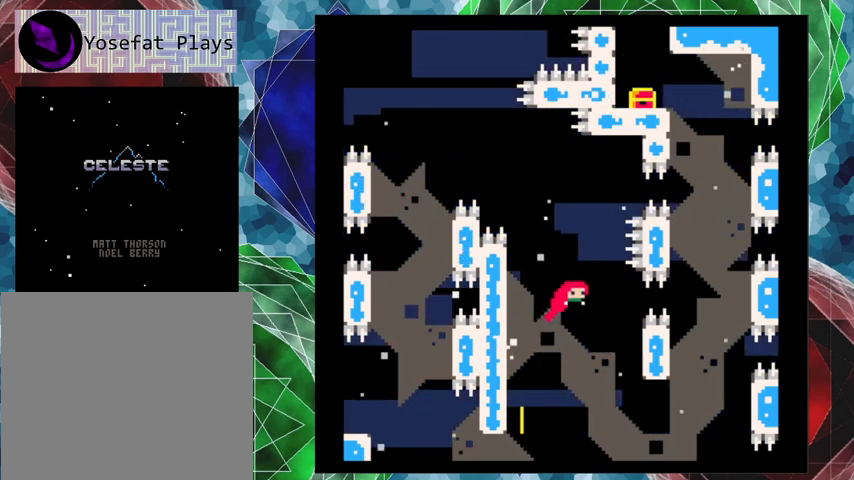
{"buttons": ["DPAD_RIGHT"], "left_stick": "center", "events": [[100, "B", "up"], [167, "Y", "down"], [300, "Y", "up"]]}
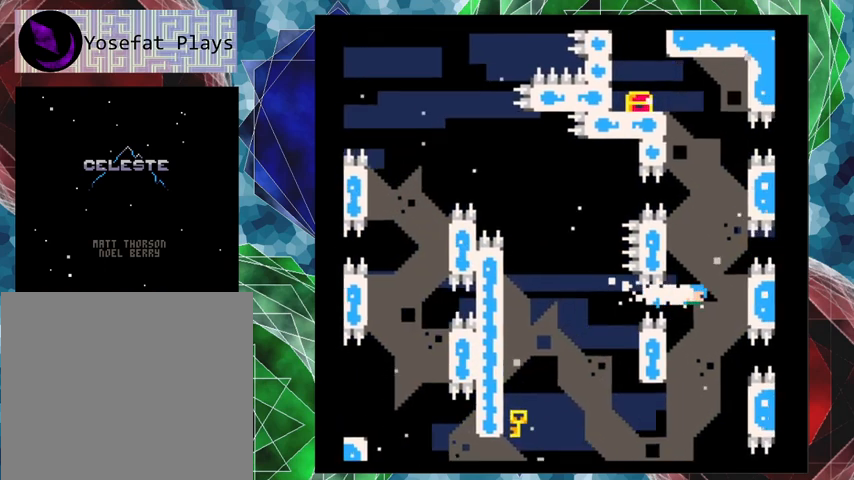
{"buttons": ["B"], "left_stick": "center", "events": [[267, "B", "down"], [500, "DPAD_RIGHT", "up"]]}
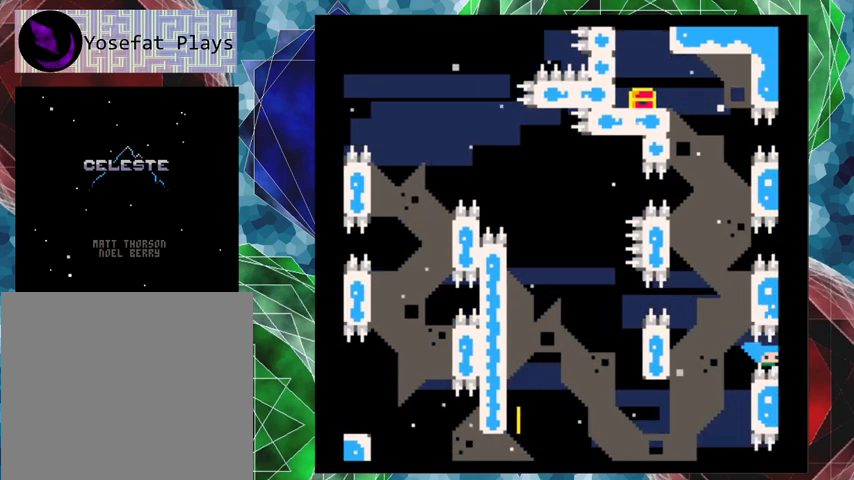
{"buttons": [], "left_stick": "center", "events": [[33, "DPAD_LEFT", "down"], [233, "B", "up"], [300, "DPAD_LEFT", "up"]]}
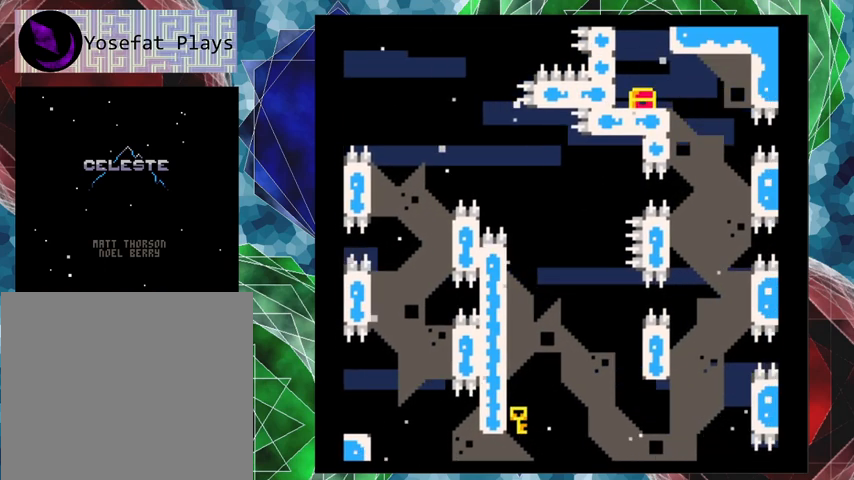
{"buttons": [], "left_stick": "center", "events": []}
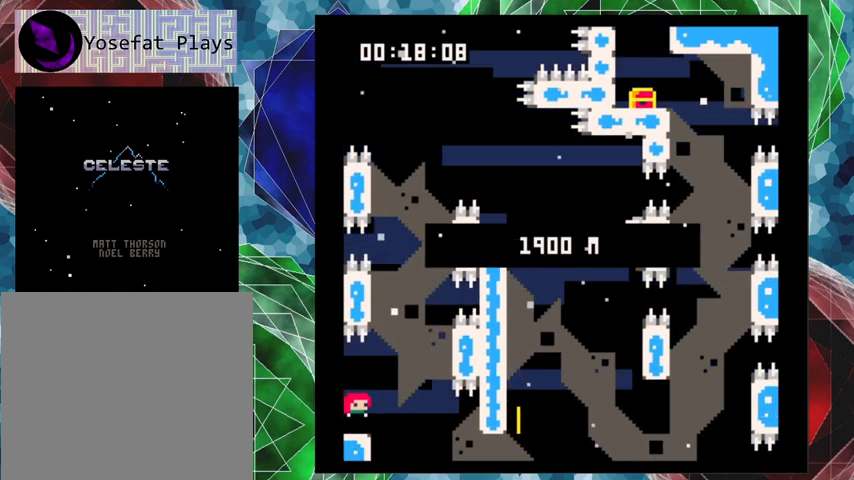
{"buttons": [], "left_stick": "center", "events": []}
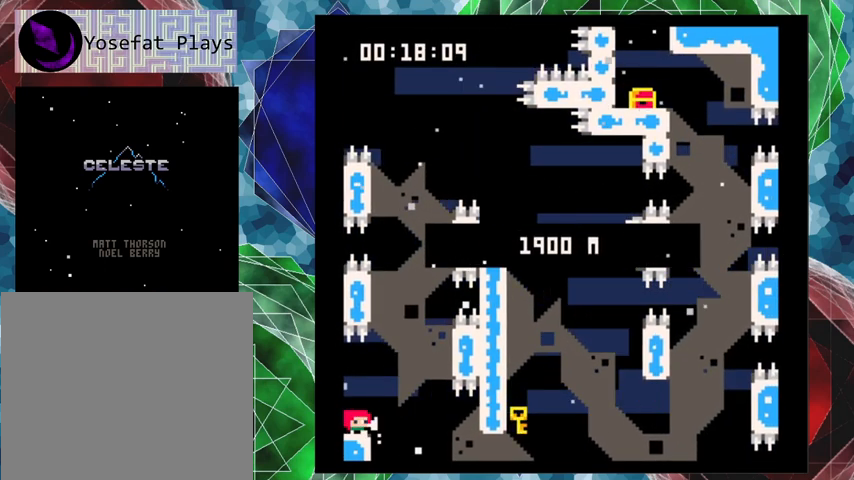
{"buttons": ["B", "DPAD_RIGHT"], "left_stick": "center", "events": [[267, "DPAD_RIGHT", "down"], [333, "B", "down"]]}
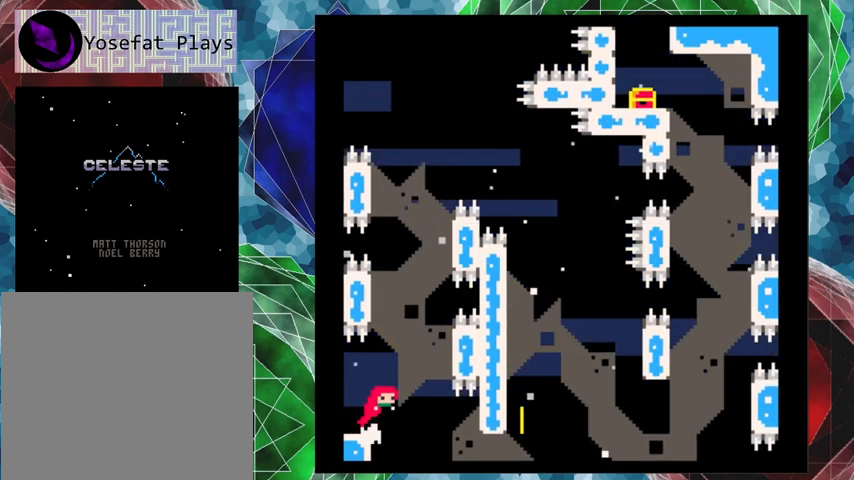
{"buttons": ["B", "DPAD_LEFT"], "left_stick": "center", "events": [[267, "B", "up"], [367, "B", "down"], [400, "DPAD_RIGHT", "up"], [400, "DPAD_UP", "down"], [433, "DPAD_LEFT", "down"], [433, "DPAD_UP", "up"]]}
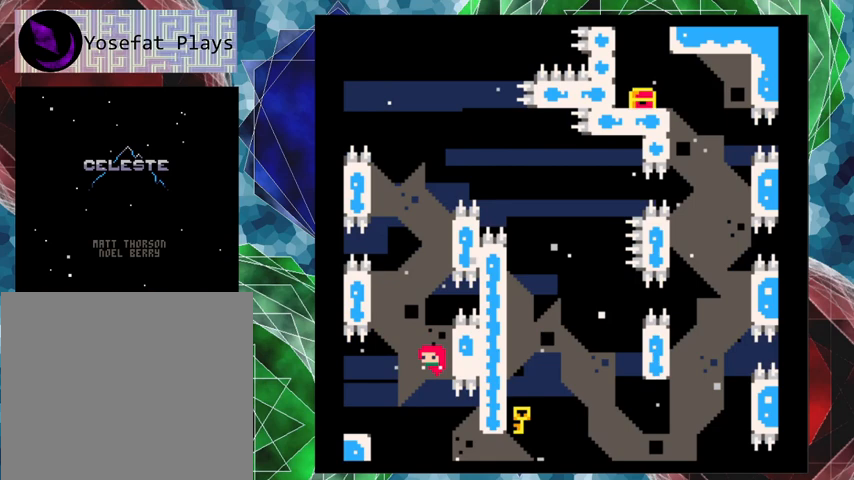
{"buttons": ["B", "DPAD_RIGHT"], "left_stick": "center", "events": [[300, "B", "up"], [367, "B", "down"], [367, "DPAD_LEFT", "up"], [367, "DPAD_UP", "down"], [400, "DPAD_RIGHT", "down"], [400, "DPAD_UP", "up"]]}
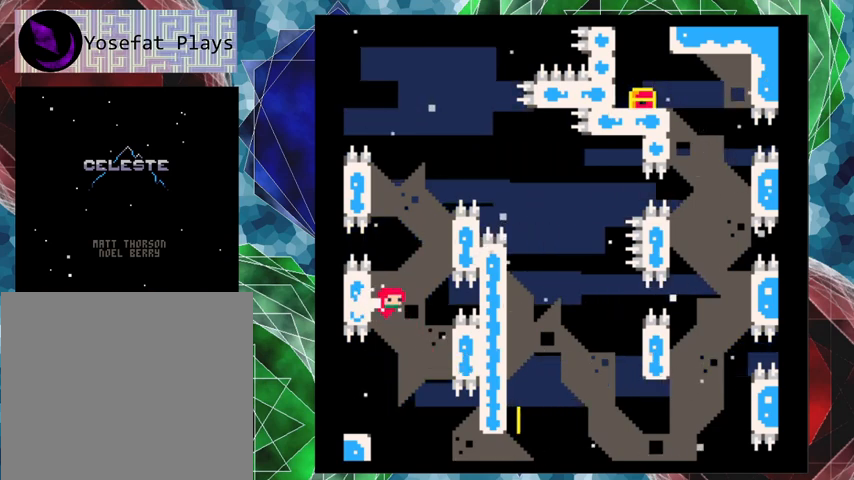
{"buttons": ["B", "DPAD_LEFT"], "left_stick": "center", "events": [[300, "B", "up"], [333, "DPAD_LEFT", "down"], [333, "DPAD_RIGHT", "up"], [367, "B", "down"]]}
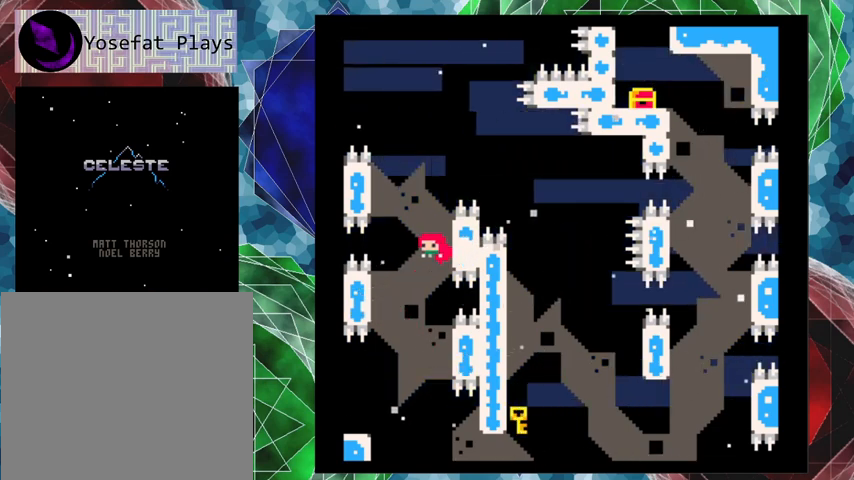
{"buttons": ["B", "DPAD_RIGHT"], "left_stick": "center", "events": [[267, "B", "up"], [333, "B", "down"], [333, "DPAD_LEFT", "up"], [333, "DPAD_RIGHT", "down"]]}
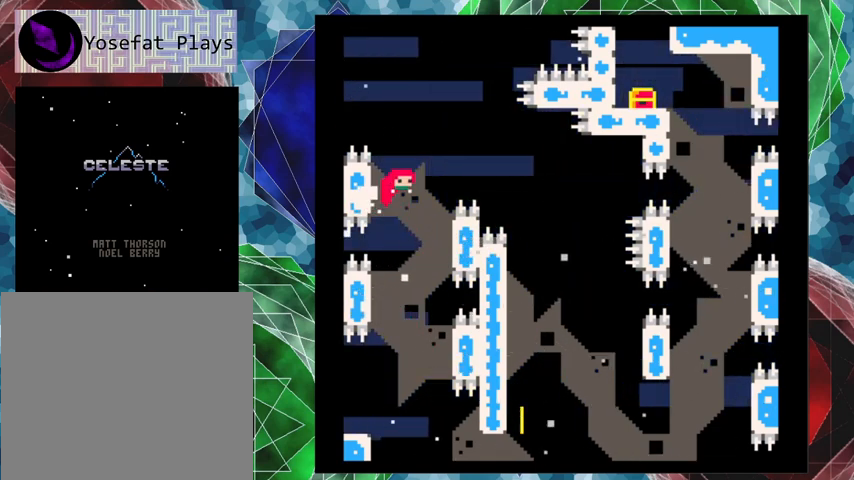
{"buttons": ["DPAD_RIGHT"], "left_stick": "center", "events": [[233, "B", "up"]]}
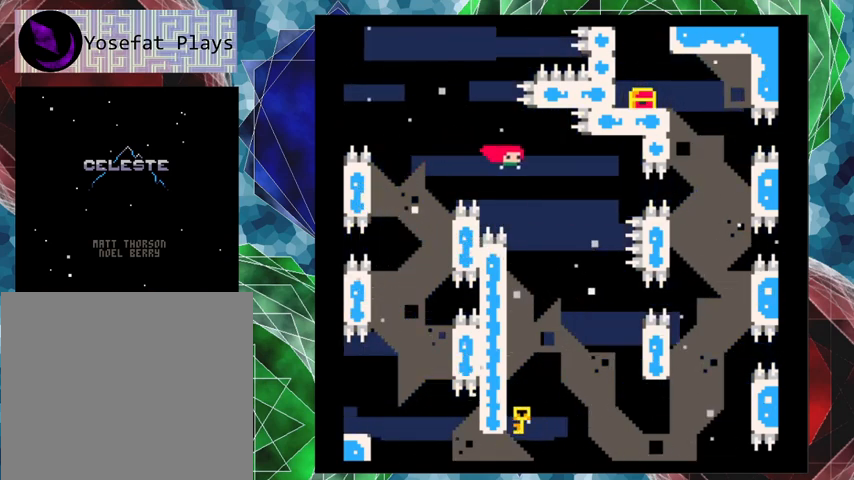
{"buttons": ["DPAD_LEFT"], "left_stick": "center", "events": [[100, "DPAD_LEFT", "down"], [100, "DPAD_RIGHT", "up"]]}
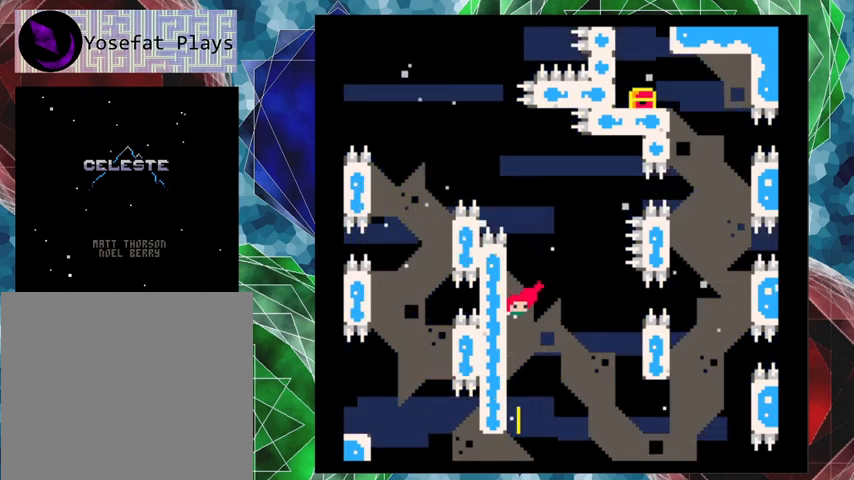
{"buttons": ["DPAD_LEFT"], "left_stick": "center", "events": []}